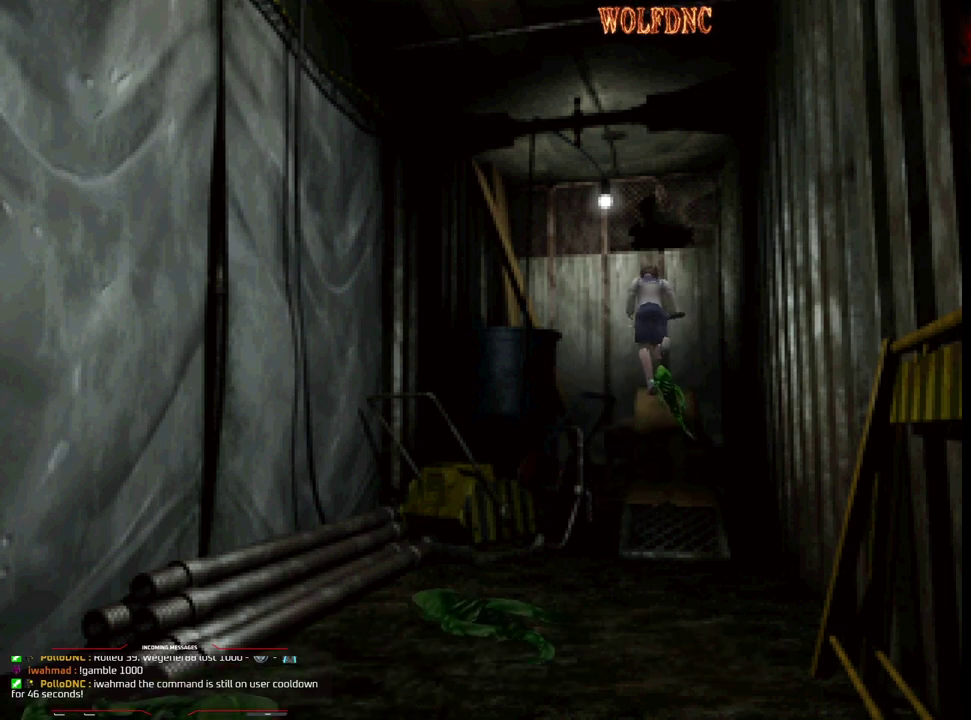
Gameplay with a controller (PlayStation layout); each line is a JSON object with the inputs held at the frame after it. "events" lists button and stick changes between this image and that frame as [ms after this image, input, new state], when the widget could be followed in between. Not read: L3 R3.
{"buttons": ["CROSS", "DPAD_UP", "DPAD_RIGHT"], "events": [[83, "SQUARE", "up"], [133, "SQUARE", "down"], [167, "DPAD_RIGHT", "down"], [317, "CROSS", "up"], [367, "CROSS", "down"], [500, "SQUARE", "up"]]}
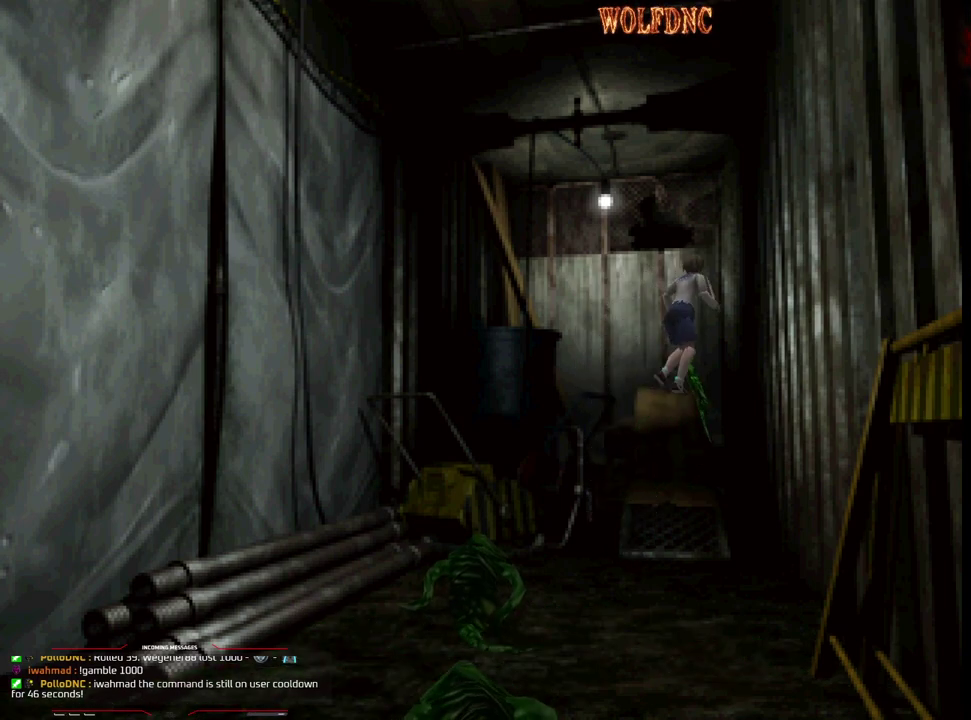
{"buttons": ["DPAD_RIGHT"], "events": [[100, "SQUARE", "down"], [233, "CROSS", "up"], [417, "DPAD_UP", "up"], [467, "SQUARE", "up"]]}
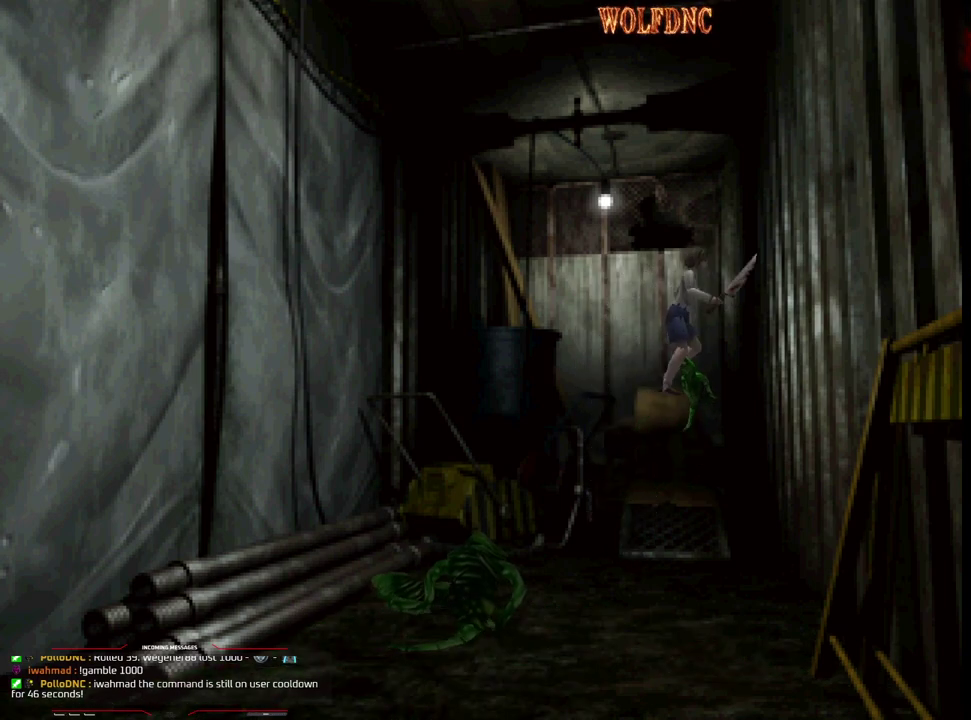
{"buttons": ["SQUARE", "DPAD_UP", "DPAD_RIGHT"], "events": [[17, "SQUARE", "down"], [67, "SQUARE", "up"], [117, "DPAD_UP", "down"], [117, "SQUARE", "down"]]}
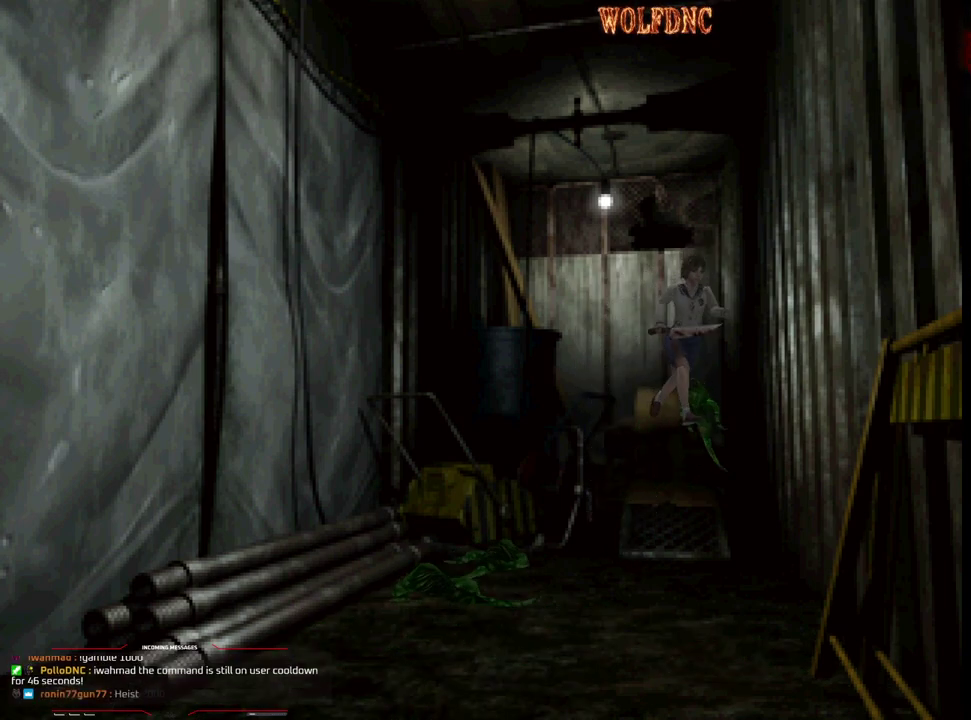
{"buttons": ["SQUARE", "DPAD_UP", "DPAD_RIGHT"], "events": [[83, "SQUARE", "up"], [217, "SQUARE", "down"], [317, "SQUARE", "up"], [367, "SQUARE", "down"]]}
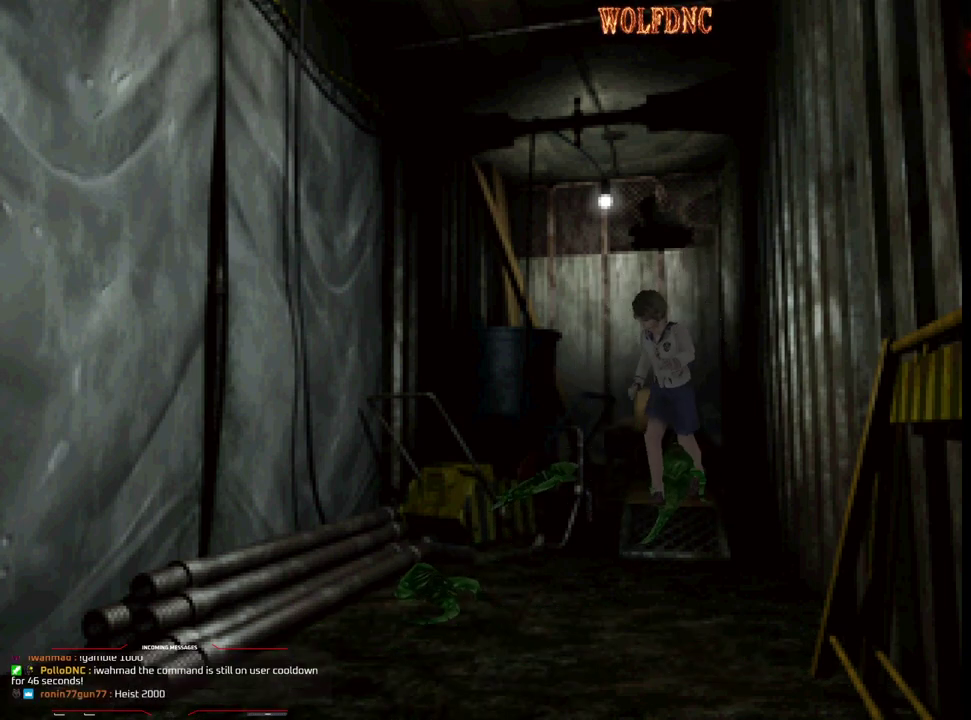
{"buttons": ["CROSS", "SQUARE", "DPAD_UP", "DPAD_RIGHT"], "events": [[467, "CROSS", "down"]]}
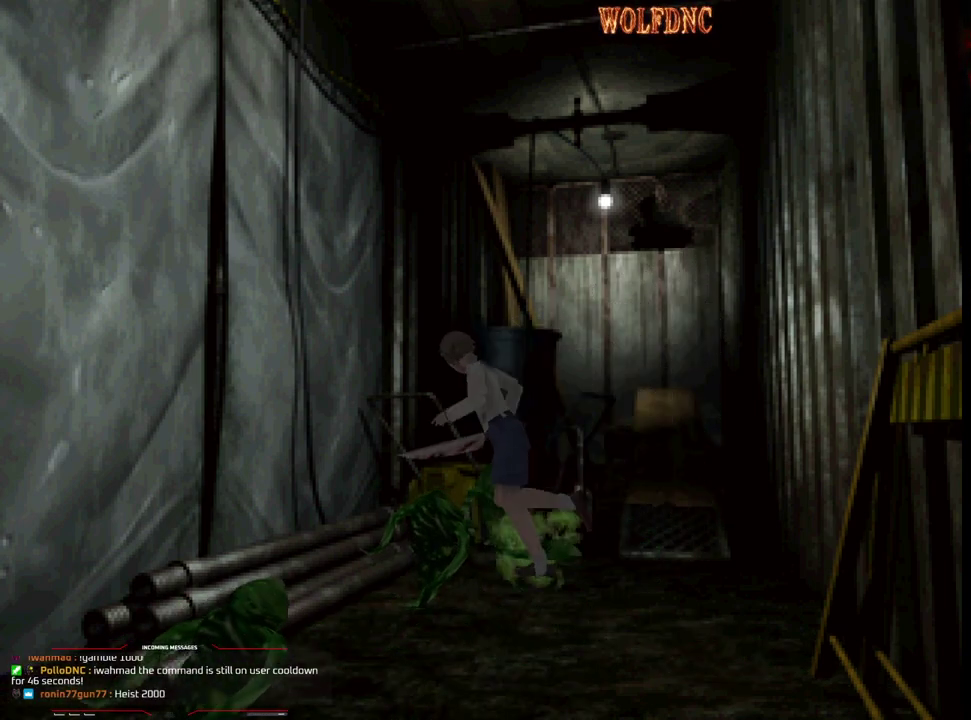
{"buttons": ["SQUARE", "DPAD_UP", "DPAD_LEFT"], "events": [[200, "DPAD_LEFT", "down"], [200, "DPAD_RIGHT", "up"], [483, "CROSS", "up"]]}
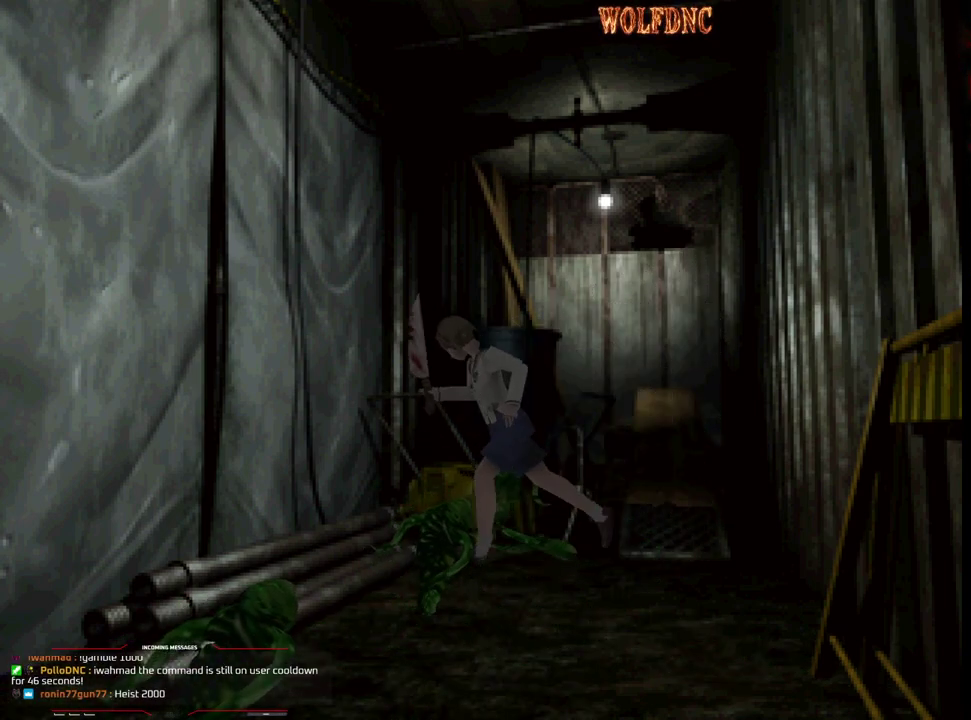
{"buttons": ["SQUARE", "DPAD_UP"], "events": [[33, "CROSS", "down"], [217, "CROSS", "up"], [267, "CROSS", "down"], [367, "CROSS", "up"], [417, "CROSS", "down"], [417, "DPAD_LEFT", "up"], [500, "CROSS", "up"]]}
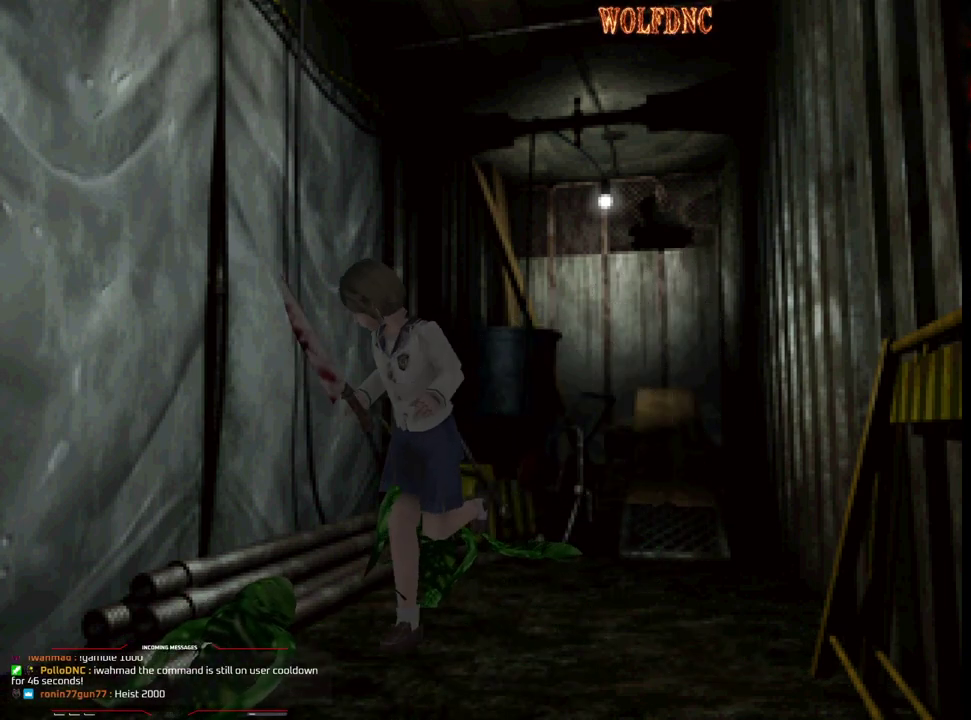
{"buttons": ["SQUARE", "DPAD_UP", "DPAD_RIGHT"], "events": [[50, "CROSS", "down"], [183, "CROSS", "up"], [233, "CROSS", "down"], [433, "DPAD_RIGHT", "down"], [467, "CROSS", "up"]]}
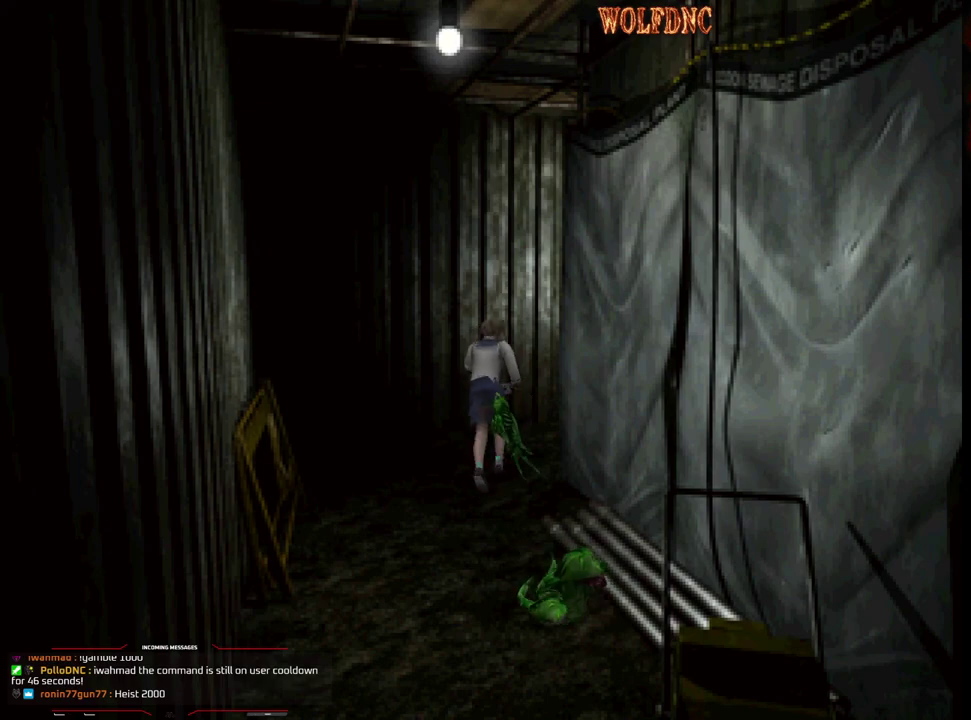
{"buttons": ["SQUARE", "DPAD_UP", "DPAD_RIGHT"], "events": [[17, "CROSS", "down"], [300, "CROSS", "up"], [350, "CROSS", "down"], [400, "CROSS", "up"]]}
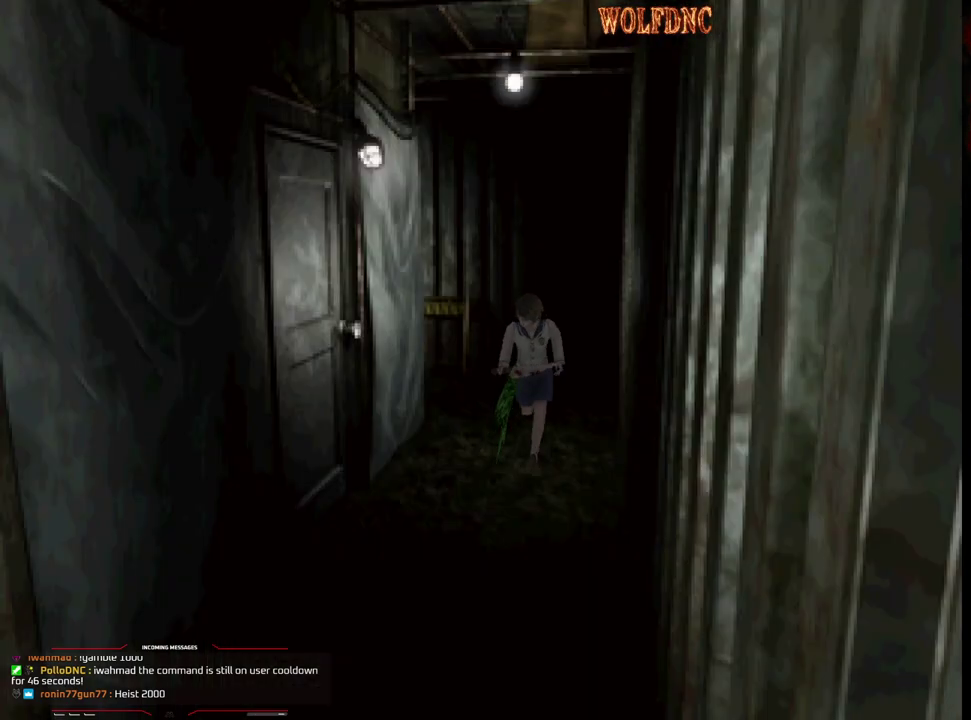
{"buttons": ["SQUARE", "DPAD_RIGHT"], "events": [[33, "DPAD_RIGHT", "up"], [133, "SQUARE", "up"], [183, "DPAD_RIGHT", "down"], [183, "SQUARE", "down"], [367, "SQUARE", "up"], [450, "DPAD_UP", "up"], [500, "SQUARE", "down"]]}
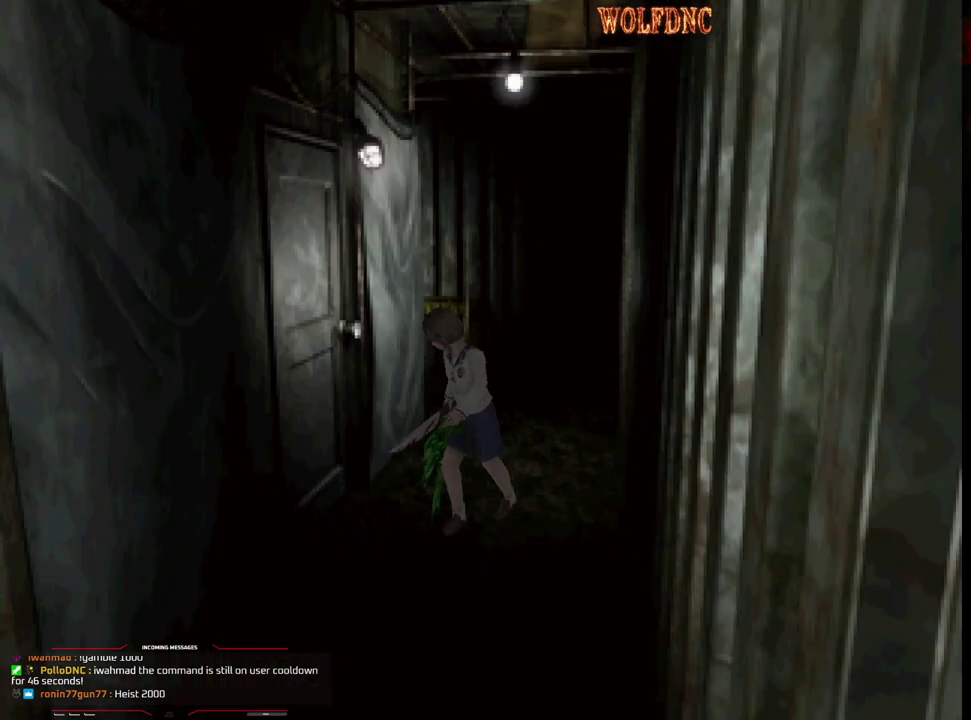
{"buttons": ["CROSS", "SQUARE", "DPAD_UP", "DPAD_LEFT"], "events": [[83, "DPAD_UP", "down"], [183, "CROSS", "down"], [283, "CROSS", "up"], [283, "DPAD_RIGHT", "up"], [333, "CROSS", "down"], [333, "DPAD_LEFT", "down"]]}
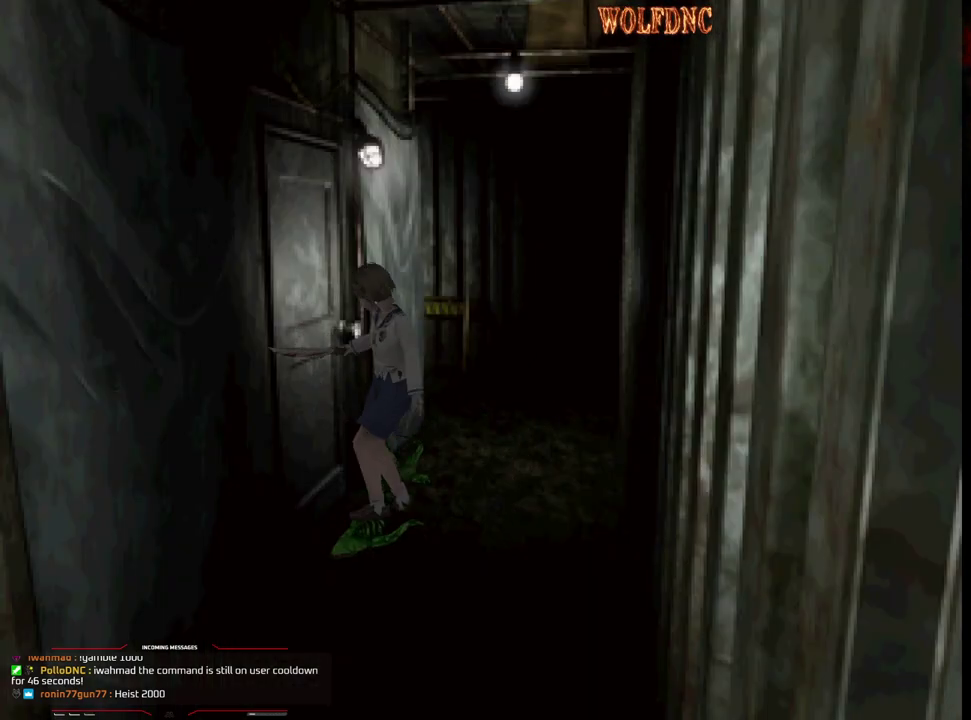
{"buttons": ["SQUARE", "DPAD_LEFT"], "events": [[67, "CROSS", "up"], [300, "SQUARE", "up"], [350, "SQUARE", "down"], [400, "DPAD_UP", "up"]]}
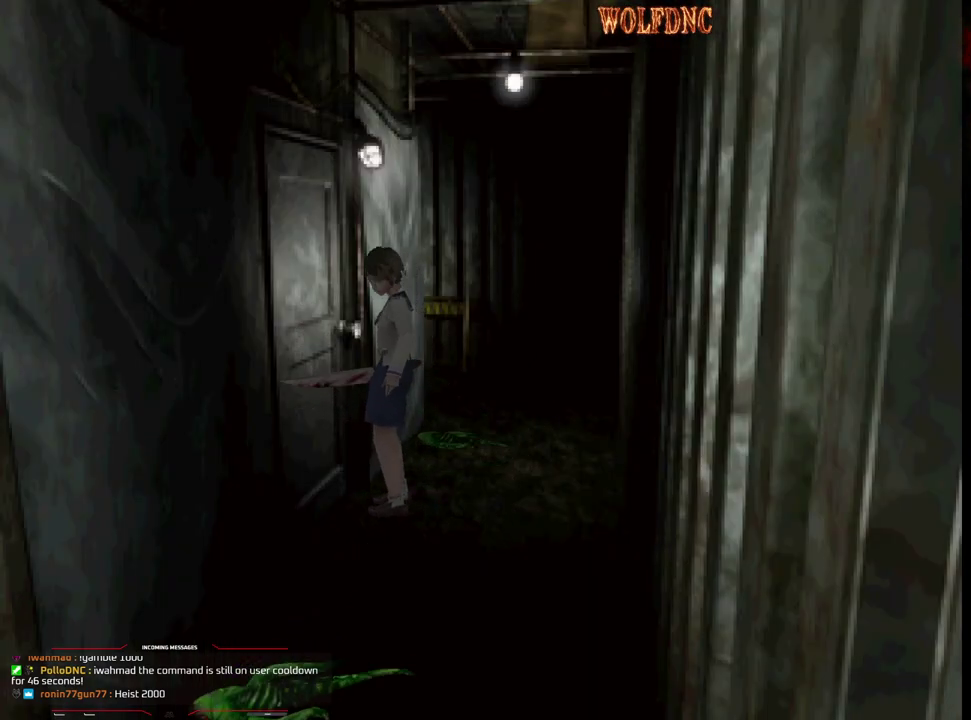
{"buttons": ["SQUARE", "DPAD_UP", "DPAD_LEFT"], "events": [[317, "DPAD_UP", "down"]]}
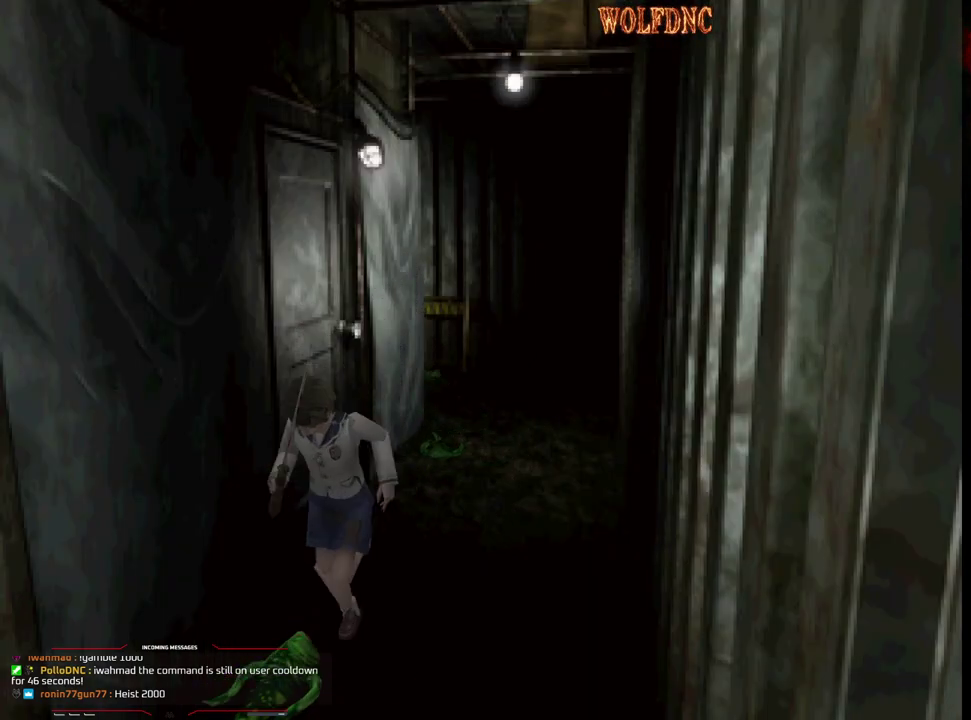
{"buttons": ["SQUARE", "DPAD_UP", "DPAD_LEFT"], "events": [[50, "DPAD_LEFT", "up"], [150, "CROSS", "down"], [233, "DPAD_RIGHT", "down"], [283, "CROSS", "up"], [333, "CROSS", "down"], [333, "DPAD_RIGHT", "up"], [467, "CROSS", "up"], [467, "DPAD_LEFT", "down"]]}
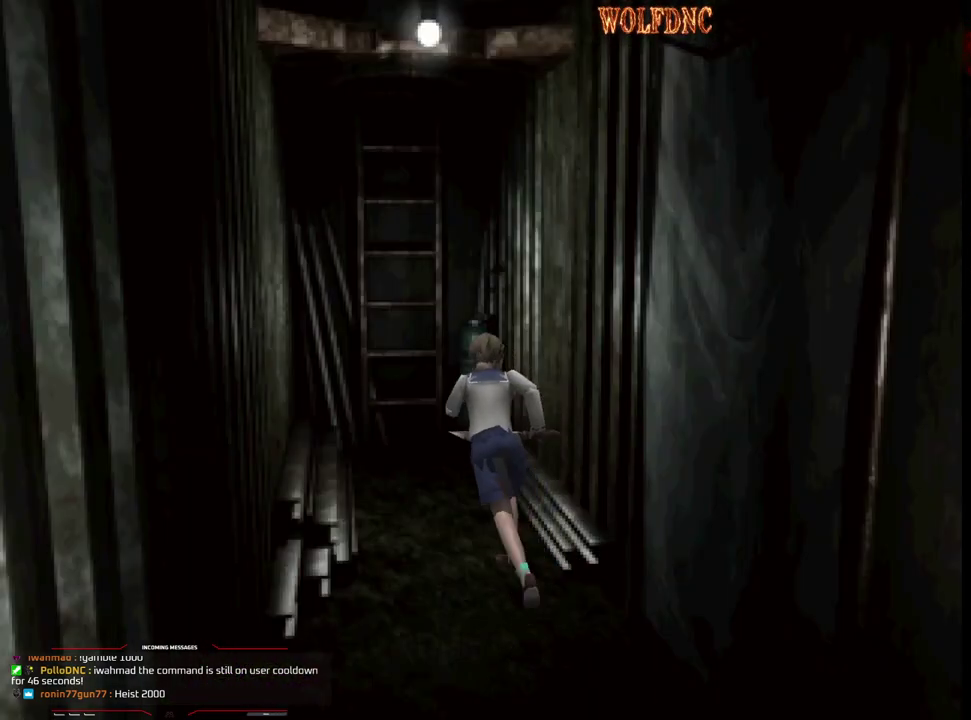
{"buttons": ["CROSS", "SQUARE", "DPAD_UP", "DPAD_RIGHT"], "events": [[117, "CROSS", "down"], [200, "DPAD_LEFT", "up"], [250, "CROSS", "up"], [300, "CROSS", "down"], [350, "DPAD_RIGHT", "down"], [433, "CROSS", "up"], [483, "CROSS", "down"]]}
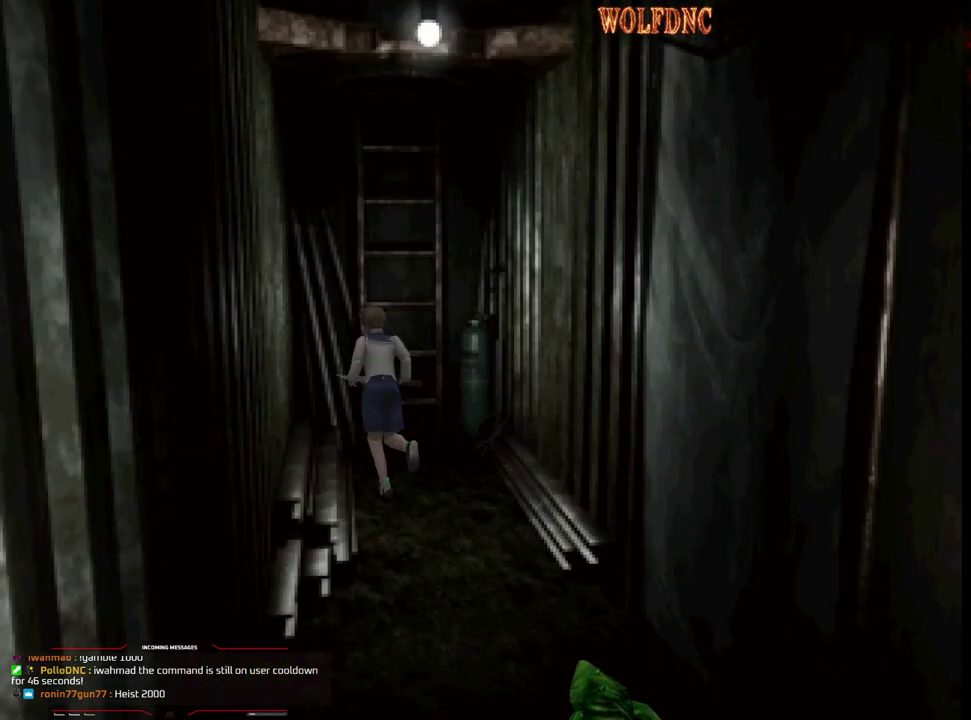
{"buttons": [], "events": [[133, "DPAD_RIGHT", "up"], [267, "CROSS", "up"], [367, "CROSS", "down"], [450, "CROSS", "up"], [450, "DPAD_UP", "up"], [450, "SQUARE", "up"]]}
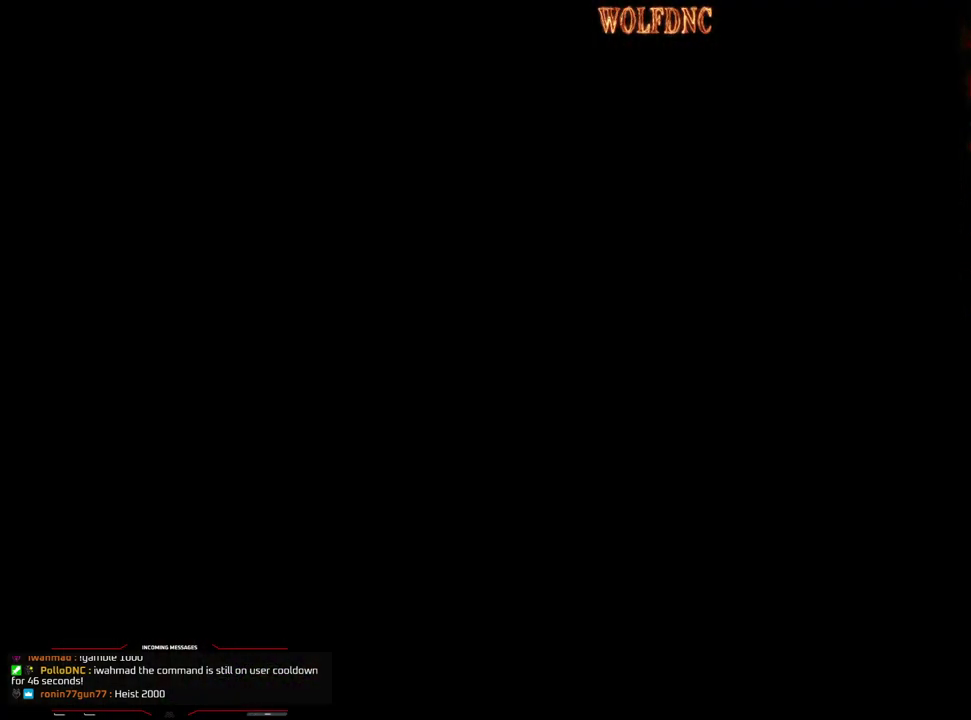
{"buttons": [], "events": []}
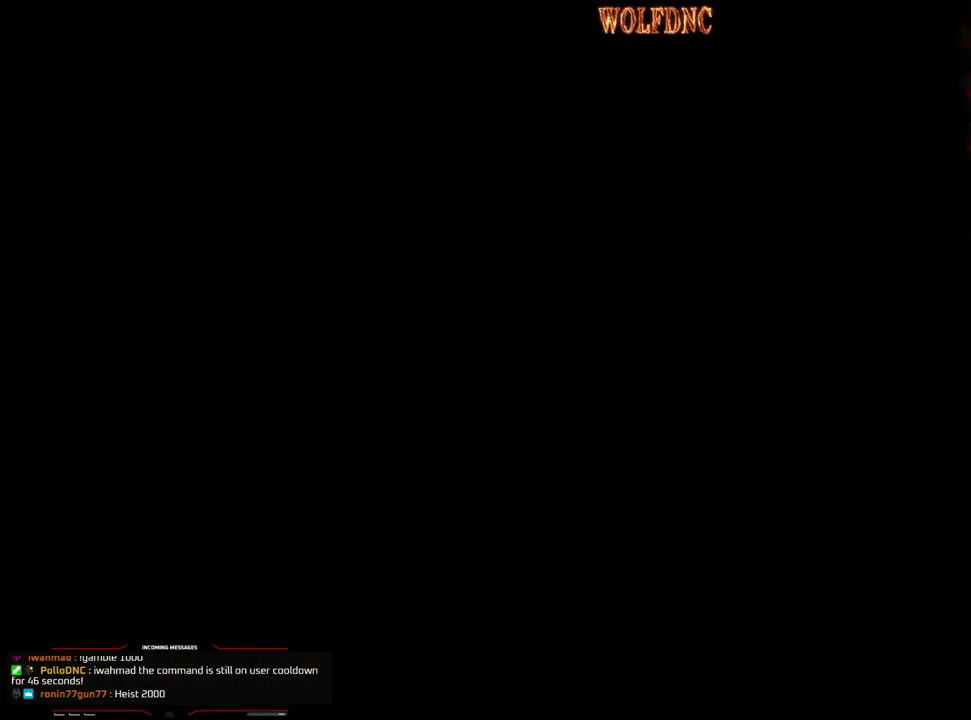
{"buttons": [], "events": []}
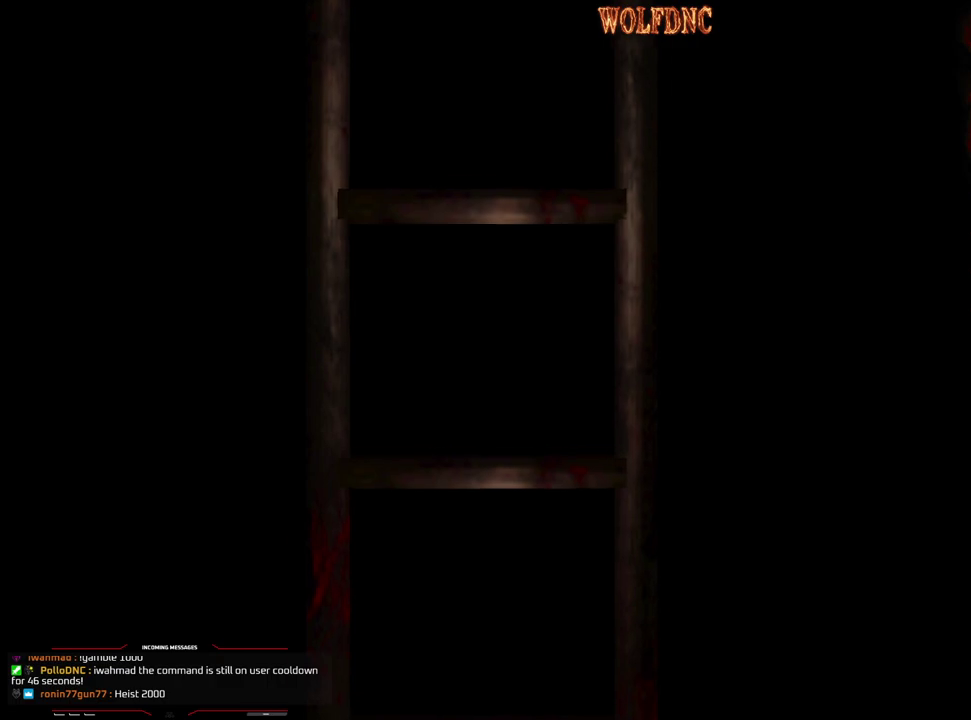
{"buttons": [], "events": []}
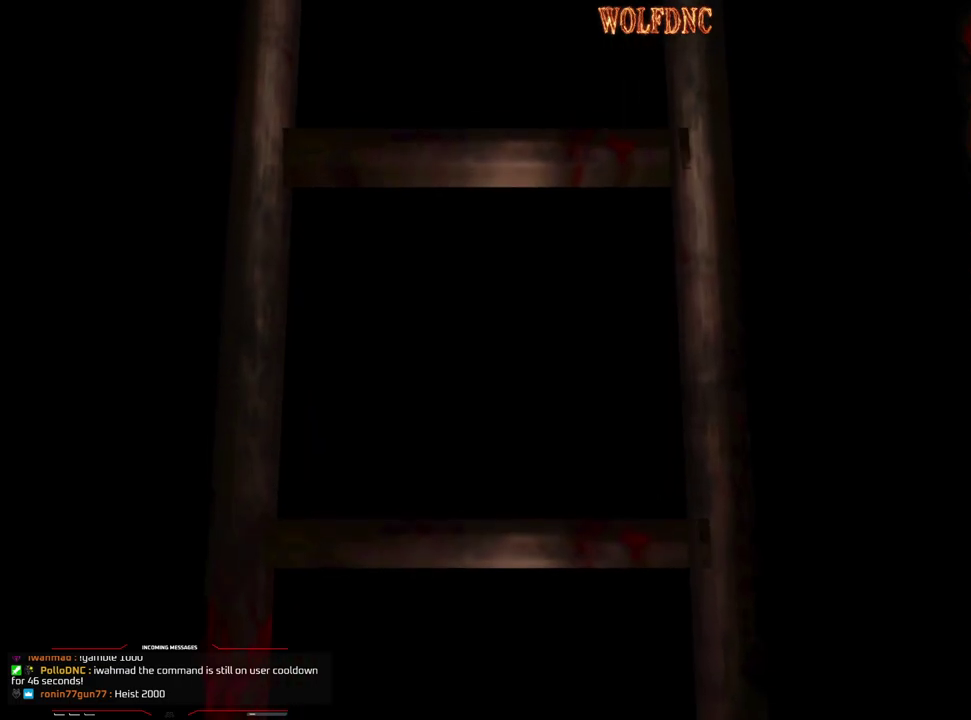
{"buttons": [], "events": []}
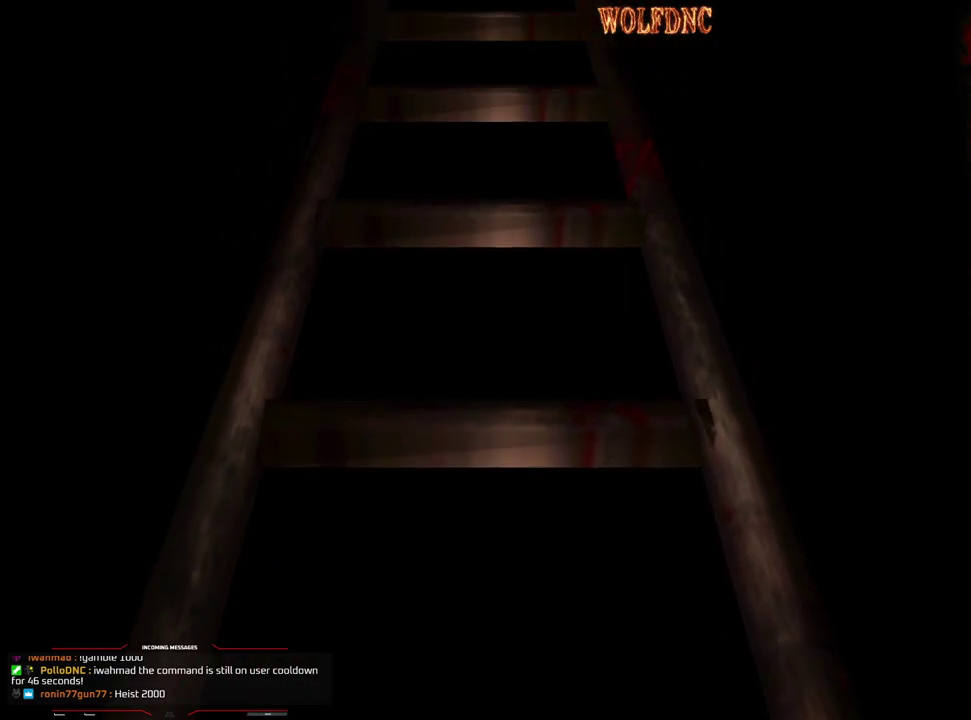
{"buttons": ["SELECT"], "events": [[483, "SELECT", "down"]]}
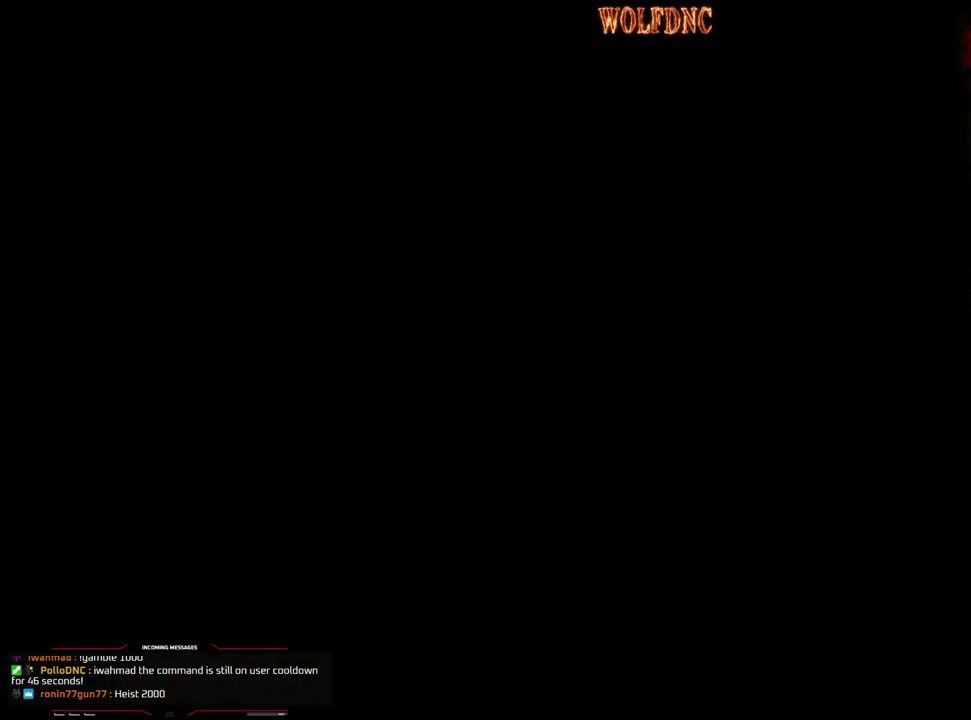
{"buttons": [], "events": [[83, "SELECT", "up"]]}
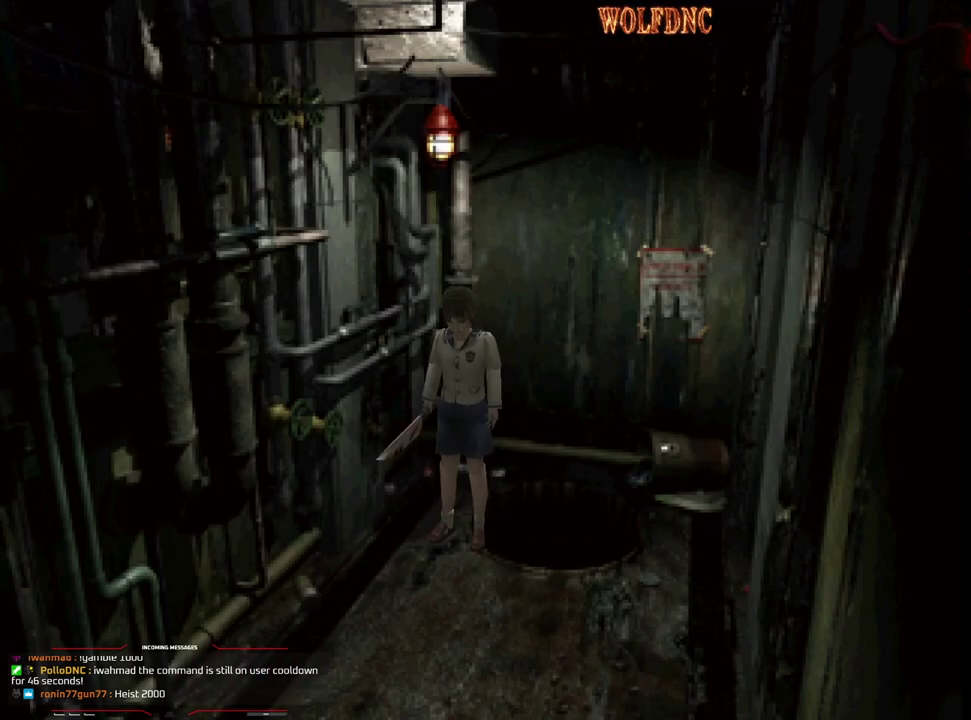
{"buttons": ["SQUARE", "DPAD_UP"], "events": [[383, "SQUARE", "down"], [417, "DPAD_UP", "down"]]}
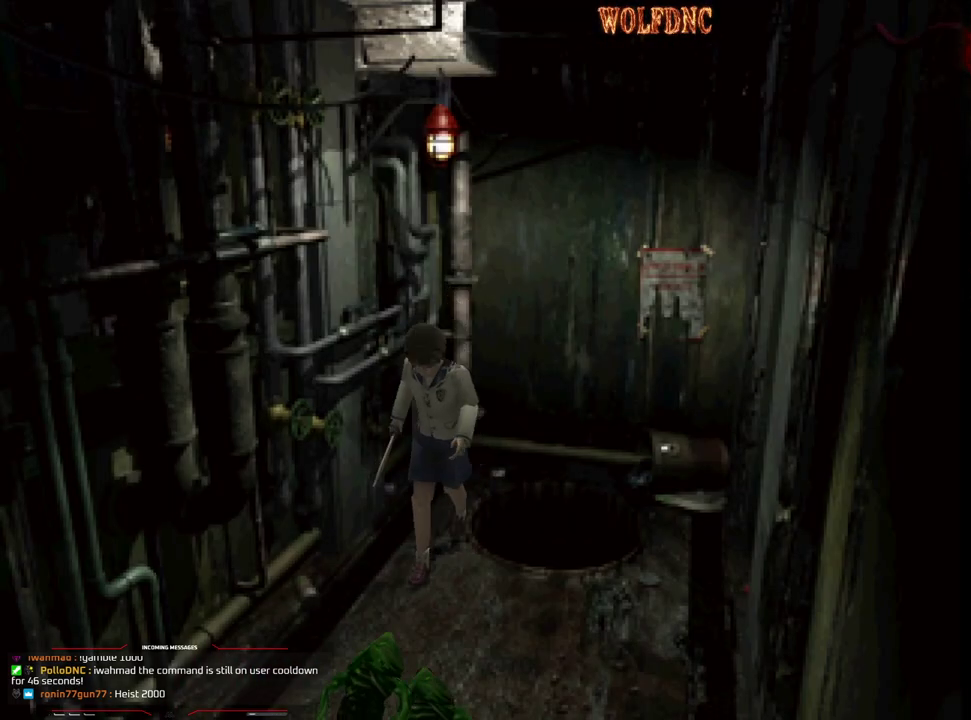
{"buttons": ["CROSS", "SQUARE", "DPAD_UP", "DPAD_LEFT"], "events": [[67, "CROSS", "down"], [150, "DPAD_RIGHT", "down"], [250, "CROSS", "up"], [300, "CROSS", "down"], [300, "DPAD_RIGHT", "up"], [350, "DPAD_LEFT", "down"]]}
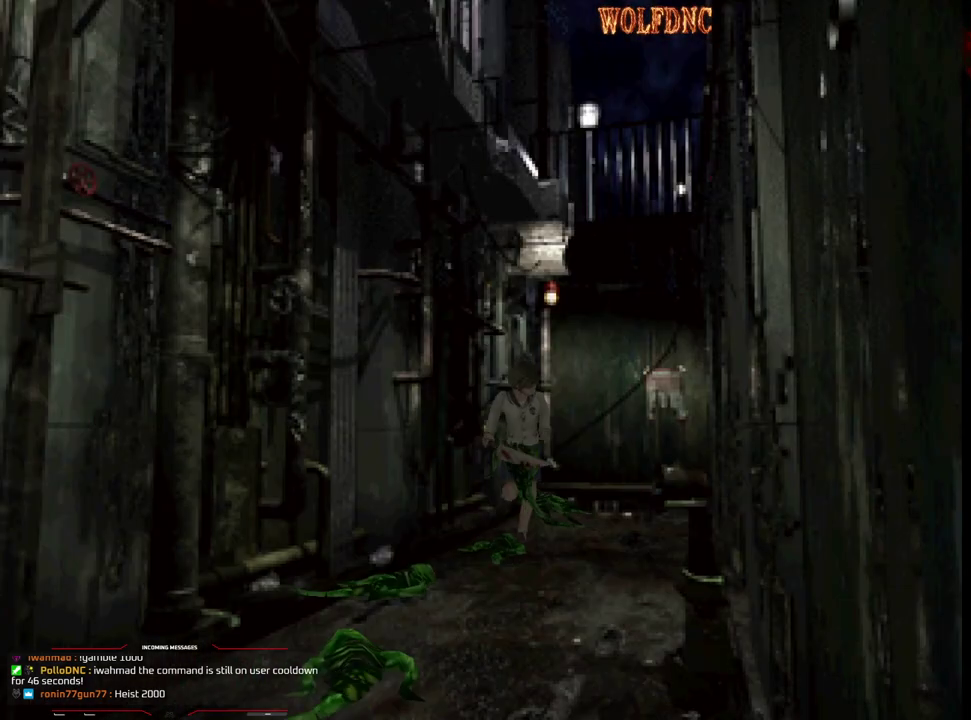
{"buttons": ["CROSS", "SQUARE", "DPAD_UP", "DPAD_RIGHT"], "events": [[33, "CROSS", "up"], [83, "CROSS", "down"], [317, "DPAD_LEFT", "up"], [317, "DPAD_RIGHT", "down"]]}
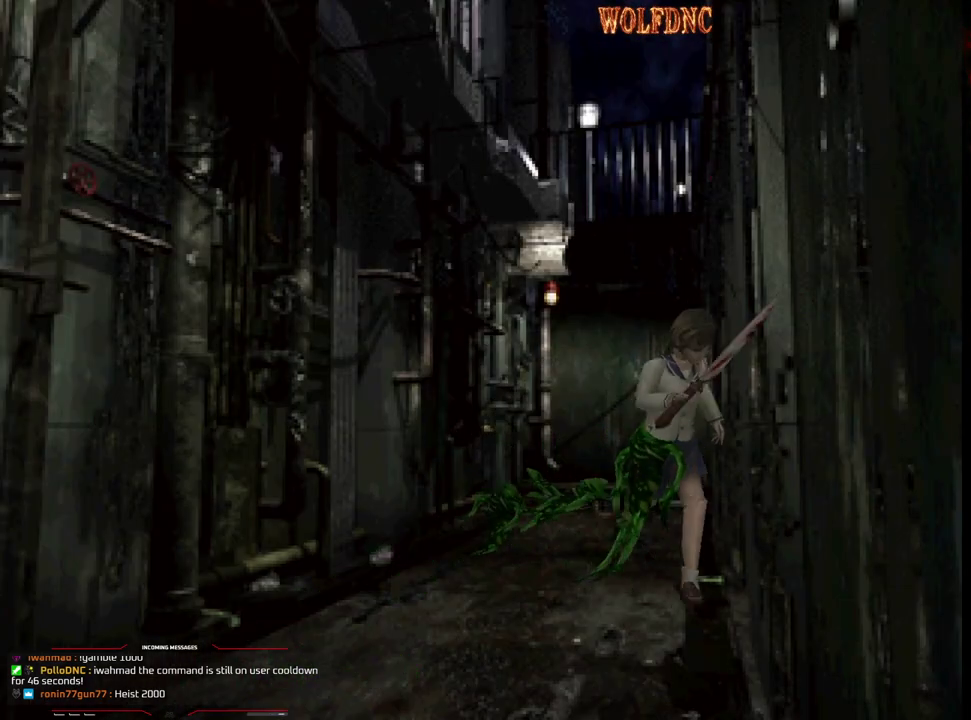
{"buttons": ["SQUARE", "DPAD_UP", "DPAD_LEFT"], "events": [[233, "CROSS", "up"], [233, "DPAD_RIGHT", "up"], [333, "SQUARE", "up"], [467, "DPAD_LEFT", "down"], [467, "SQUARE", "down"]]}
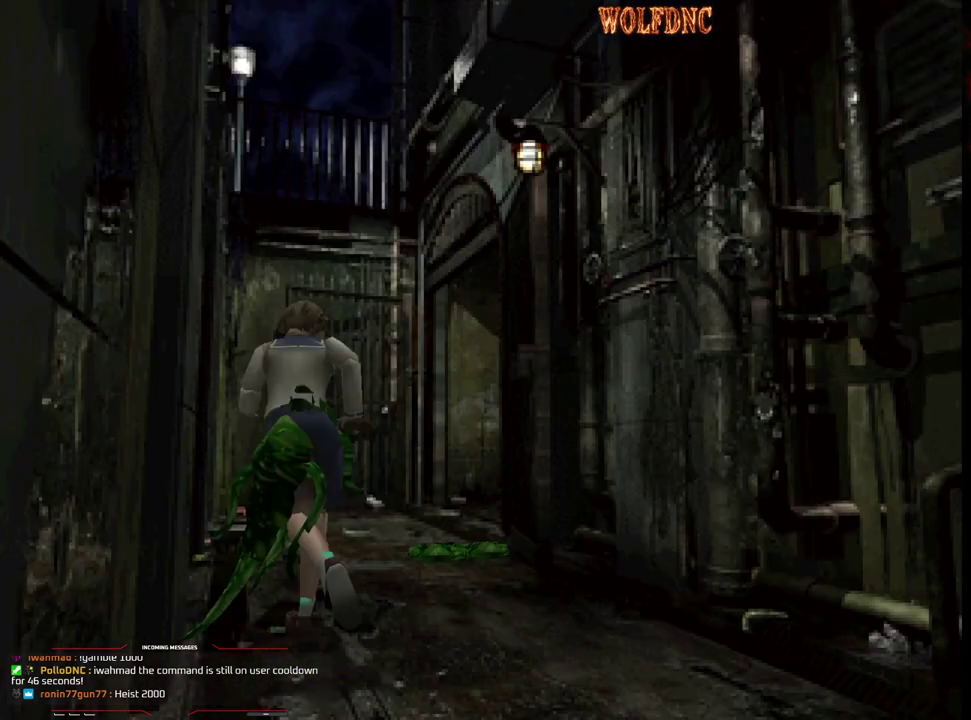
{"buttons": ["CROSS", "DPAD_RIGHT"], "events": [[17, "SQUARE", "up"], [67, "DPAD_UP", "up"], [67, "SQUARE", "down"], [117, "SQUARE", "up"], [167, "CROSS", "down"], [250, "DPAD_UP", "down"], [250, "SQUARE", "down"], [350, "CROSS", "up"], [350, "DPAD_LEFT", "up"], [350, "DPAD_RIGHT", "down"], [350, "SQUARE", "up"], [433, "DPAD_UP", "up"], [483, "CROSS", "down"]]}
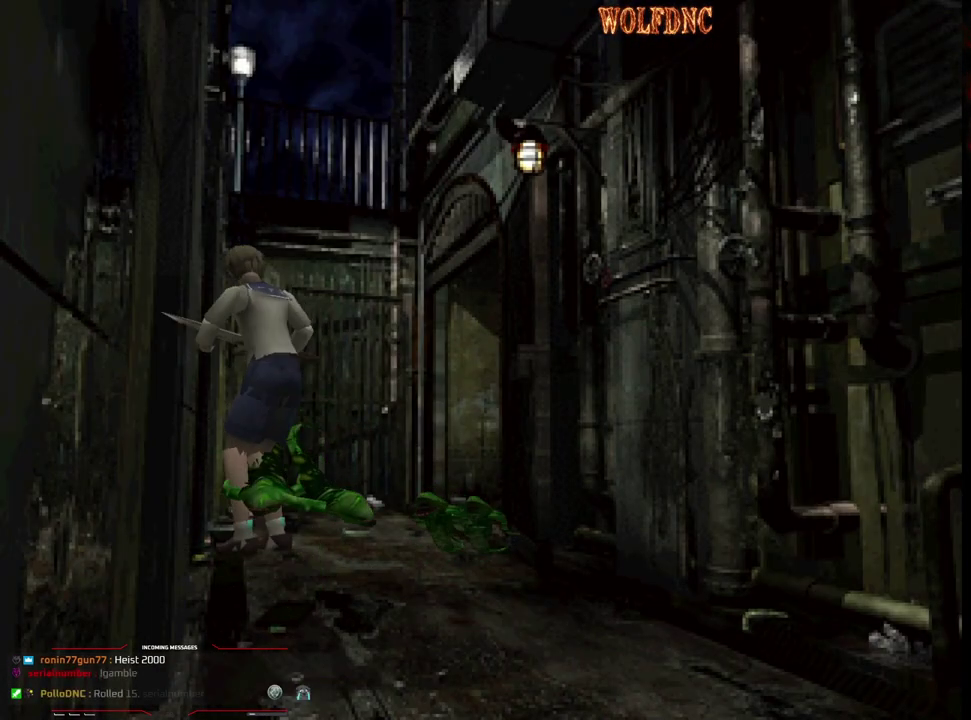
{"buttons": ["DPAD_DOWN", "DPAD_RIGHT"], "events": [[83, "CROSS", "up"], [133, "DPAD_UP", "down"], [217, "CROSS", "down"], [217, "SQUARE", "down"], [267, "DPAD_UP", "up"], [267, "SQUARE", "up"], [317, "CROSS", "up"], [500, "DPAD_DOWN", "down"]]}
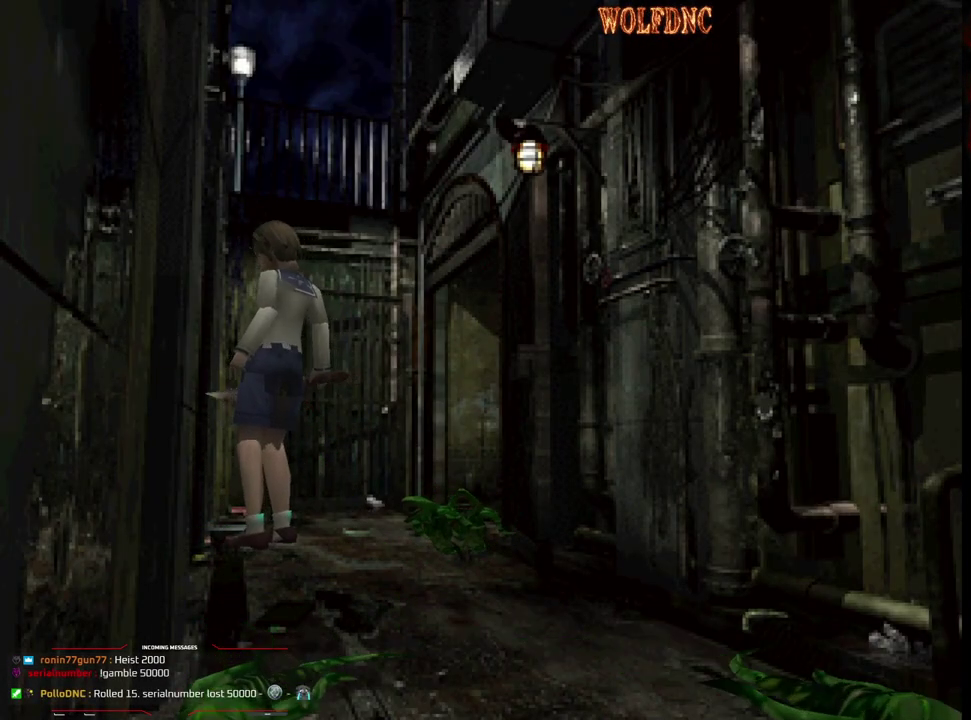
{"buttons": ["DPAD_UP", "DPAD_RIGHT"], "events": [[50, "SQUARE", "down"], [183, "CROSS", "down"], [233, "SQUARE", "up"], [283, "DPAD_DOWN", "up"], [433, "DPAD_UP", "down"], [467, "CROSS", "up"]]}
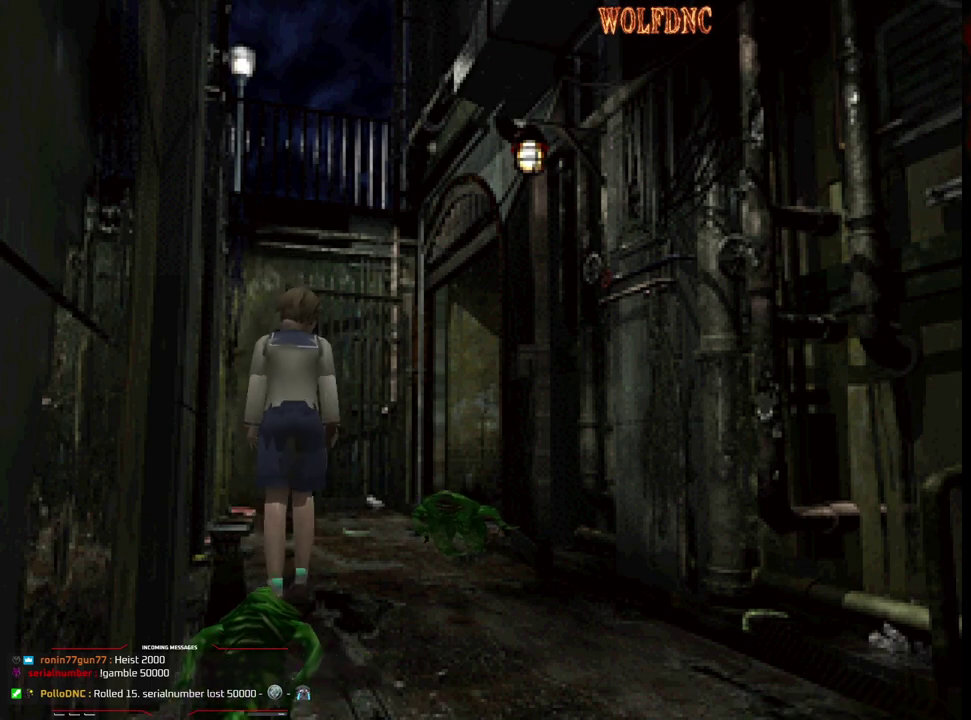
{"buttons": ["SQUARE", "DPAD_UP", "DPAD_LEFT"], "events": [[17, "CROSS", "down"], [200, "CROSS", "up"], [250, "CROSS", "down"], [350, "DPAD_RIGHT", "up"], [400, "SQUARE", "down"], [433, "DPAD_LEFT", "down"], [483, "CROSS", "up"]]}
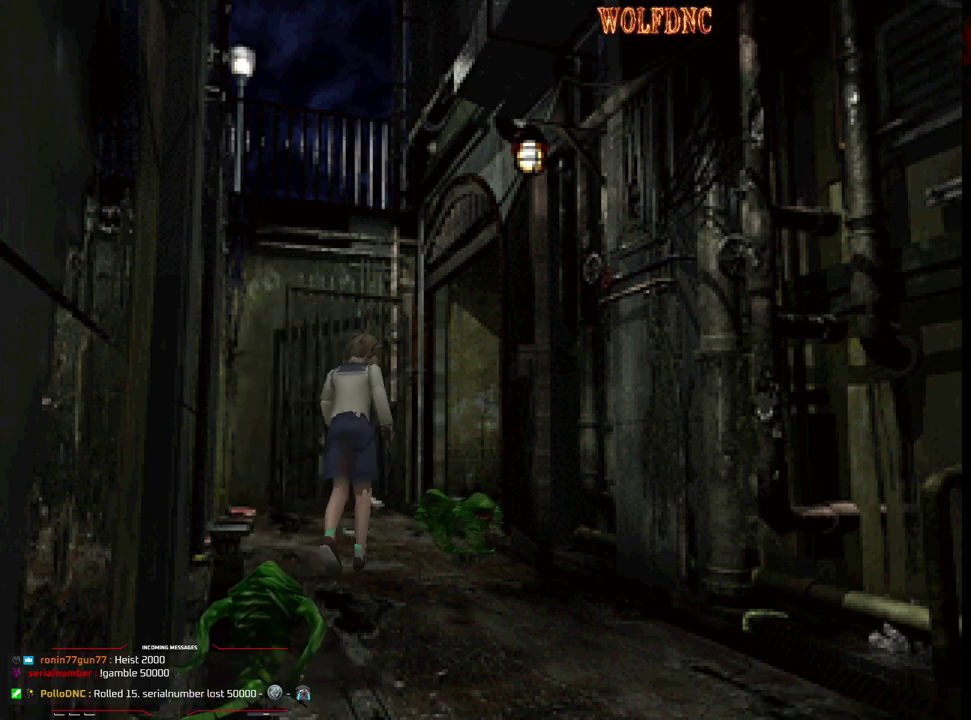
{"buttons": ["CROSS", "DPAD_UP", "DPAD_RIGHT"], "events": [[33, "CROSS", "down"], [133, "SQUARE", "up"], [367, "CROSS", "up"], [417, "CROSS", "down"], [450, "DPAD_LEFT", "up"], [500, "DPAD_RIGHT", "down"]]}